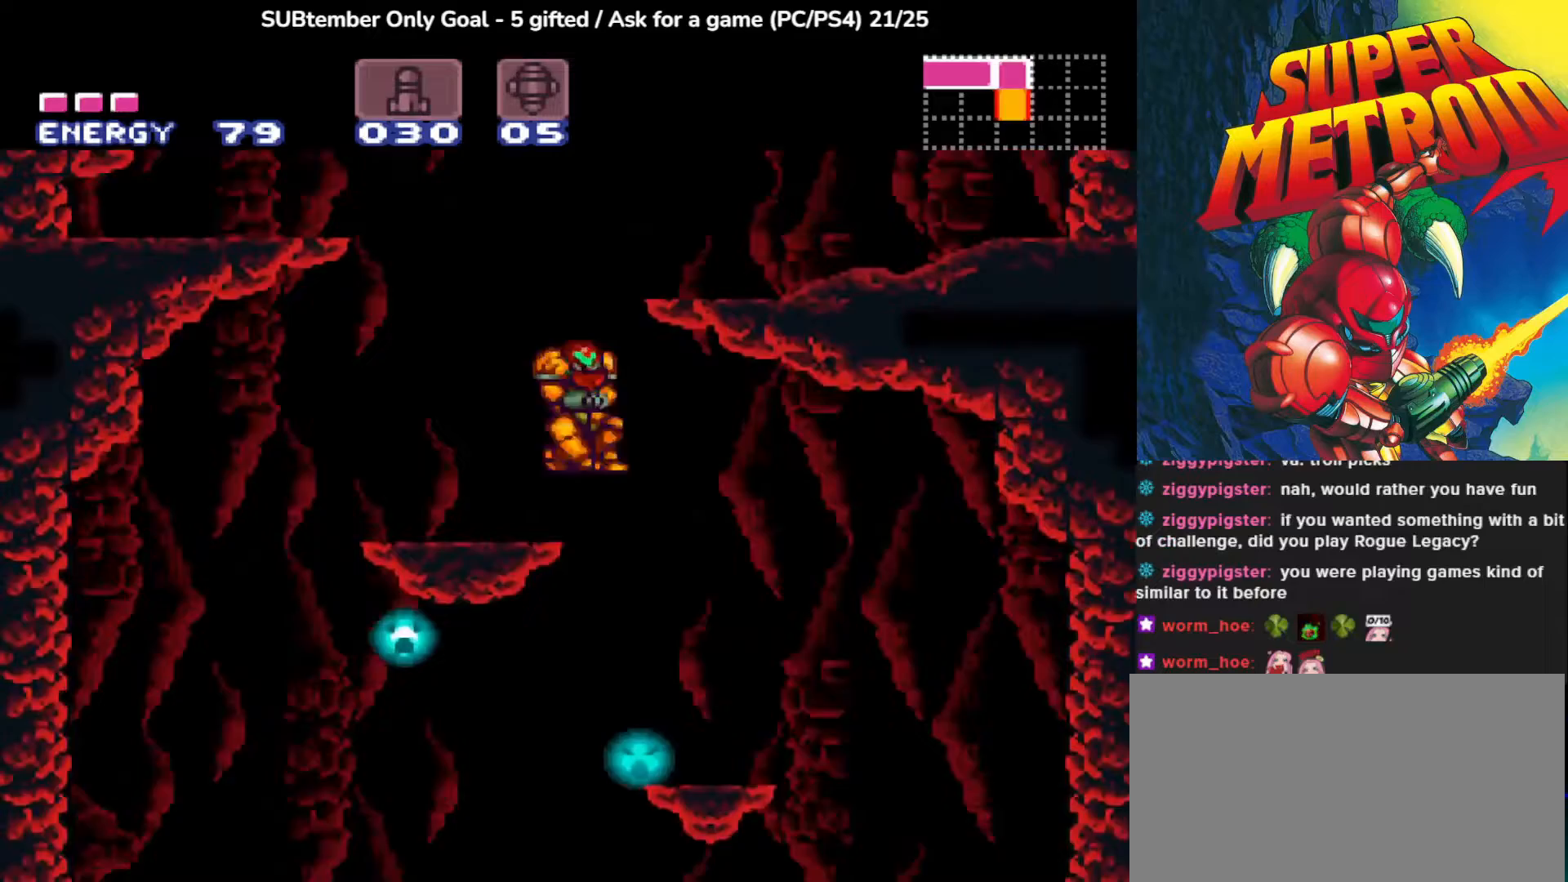
Gameplay with a controller (PlayStation layout); each line is a JSON object with the inputs held at the frame after it (dt_ms = milliseconds from this image to that frame). "events" lists button and stick changes between this image and that frame as [ms after this image, input, new state], when the widget could be followed in between. Not read: right_stick.
{"dt_ms": 333, "buttons": ["CROSS", "DPAD_LEFT"], "left_stick": "center", "events": []}
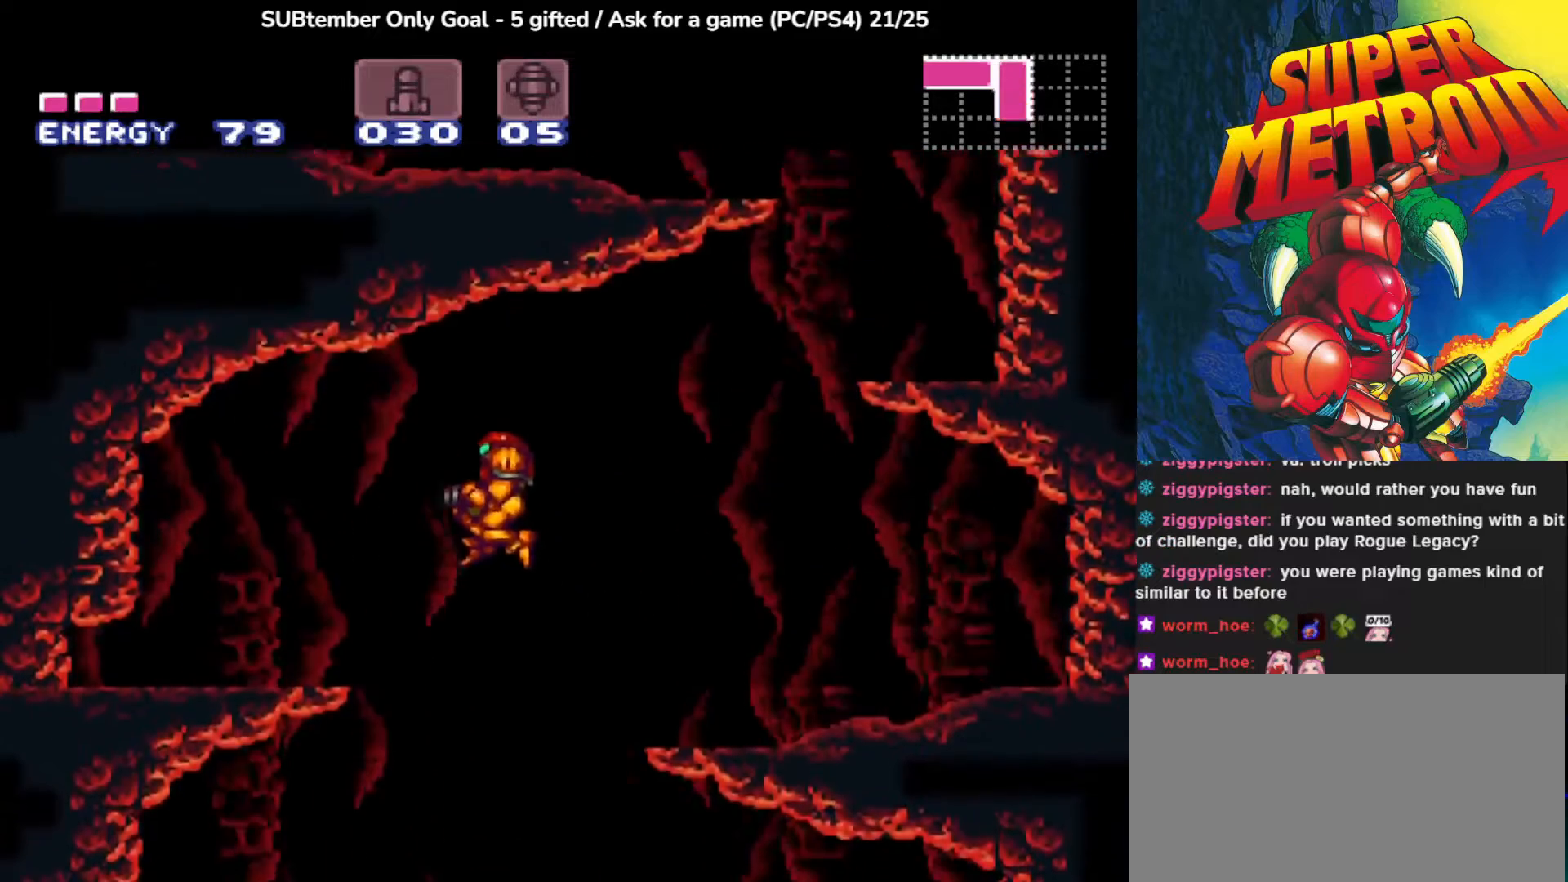
{"dt_ms": 500, "buttons": ["DPAD_LEFT"], "left_stick": "center", "events": [[300, "CROSS", "up"]]}
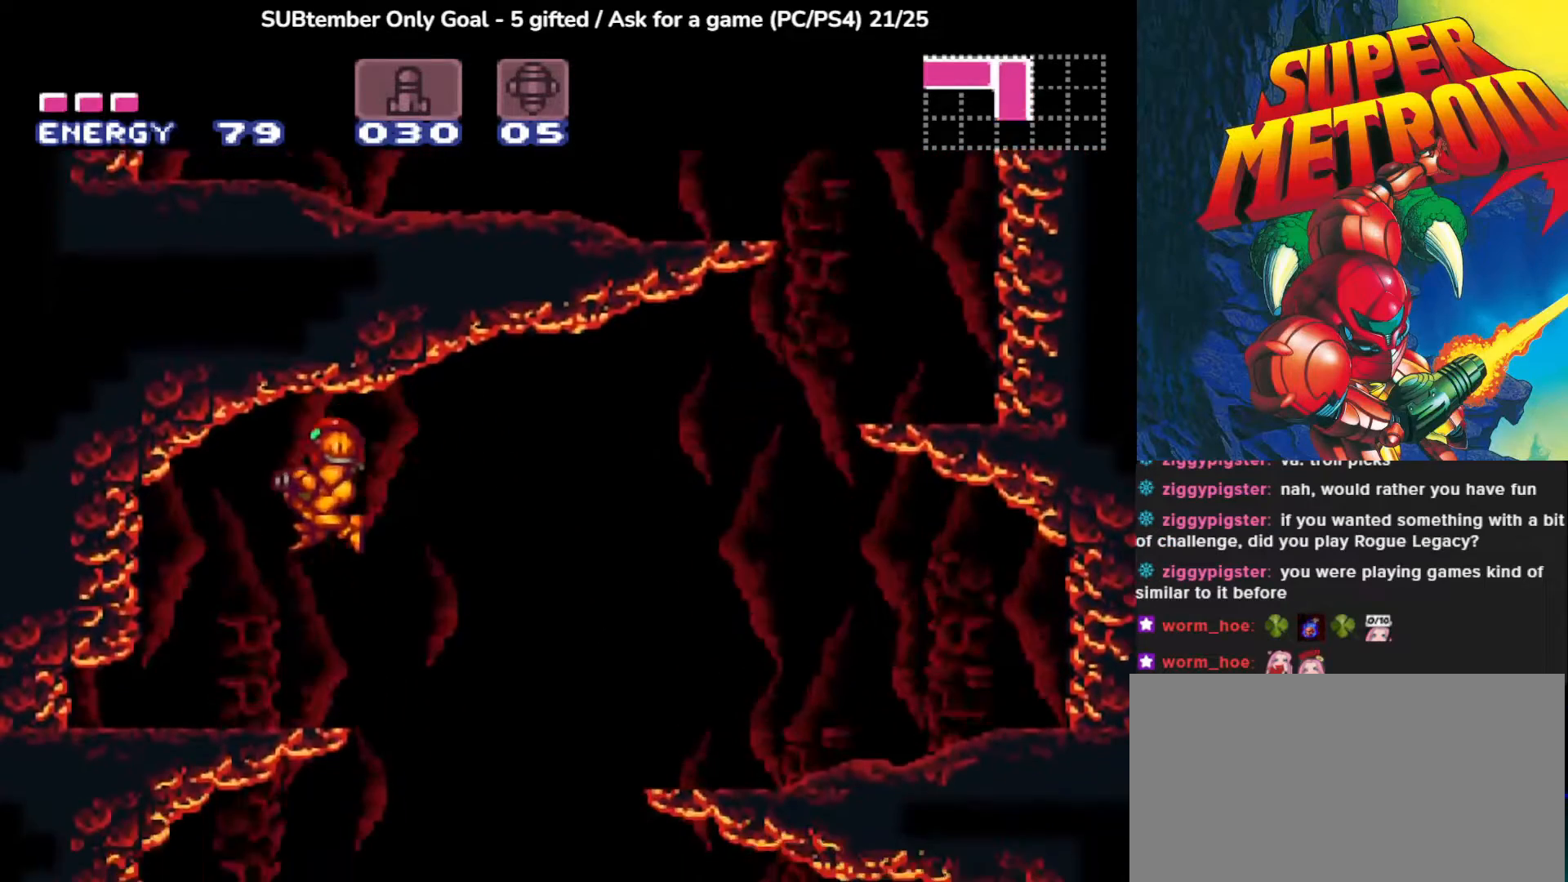
{"dt_ms": 500, "buttons": ["DPAD_DOWN"], "left_stick": "center", "events": [[167, "DPAD_LEFT", "up"], [283, "DPAD_DOWN", "down"], [367, "DPAD_DOWN", "up"], [450, "DPAD_DOWN", "down"]]}
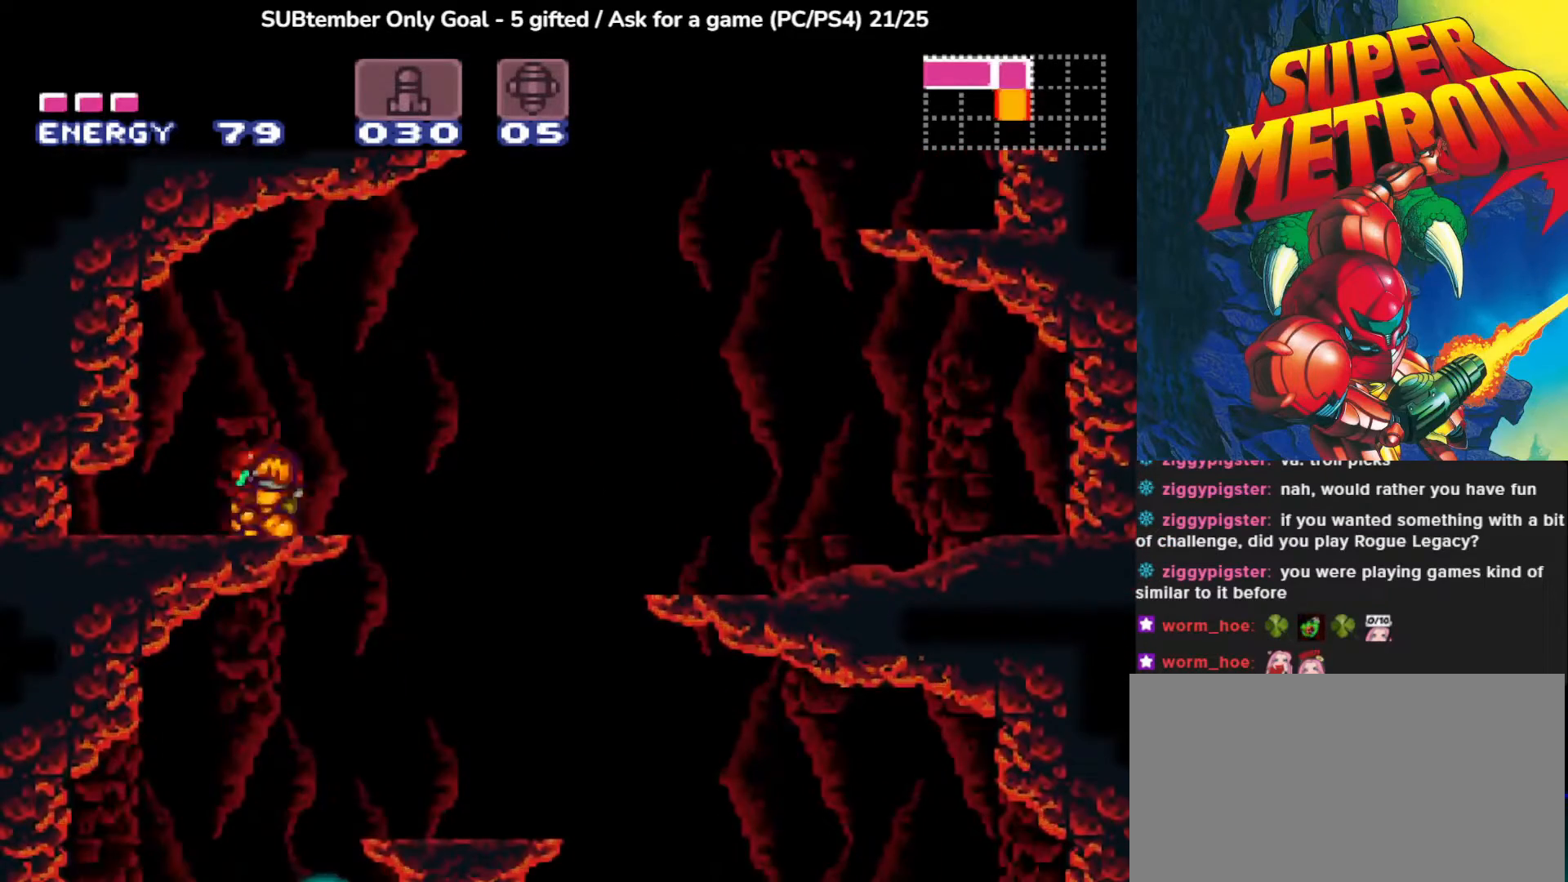
{"dt_ms": 500, "buttons": ["DPAD_LEFT"], "left_stick": "center", "events": [[33, "DPAD_DOWN", "up"], [233, "DPAD_LEFT", "down"]]}
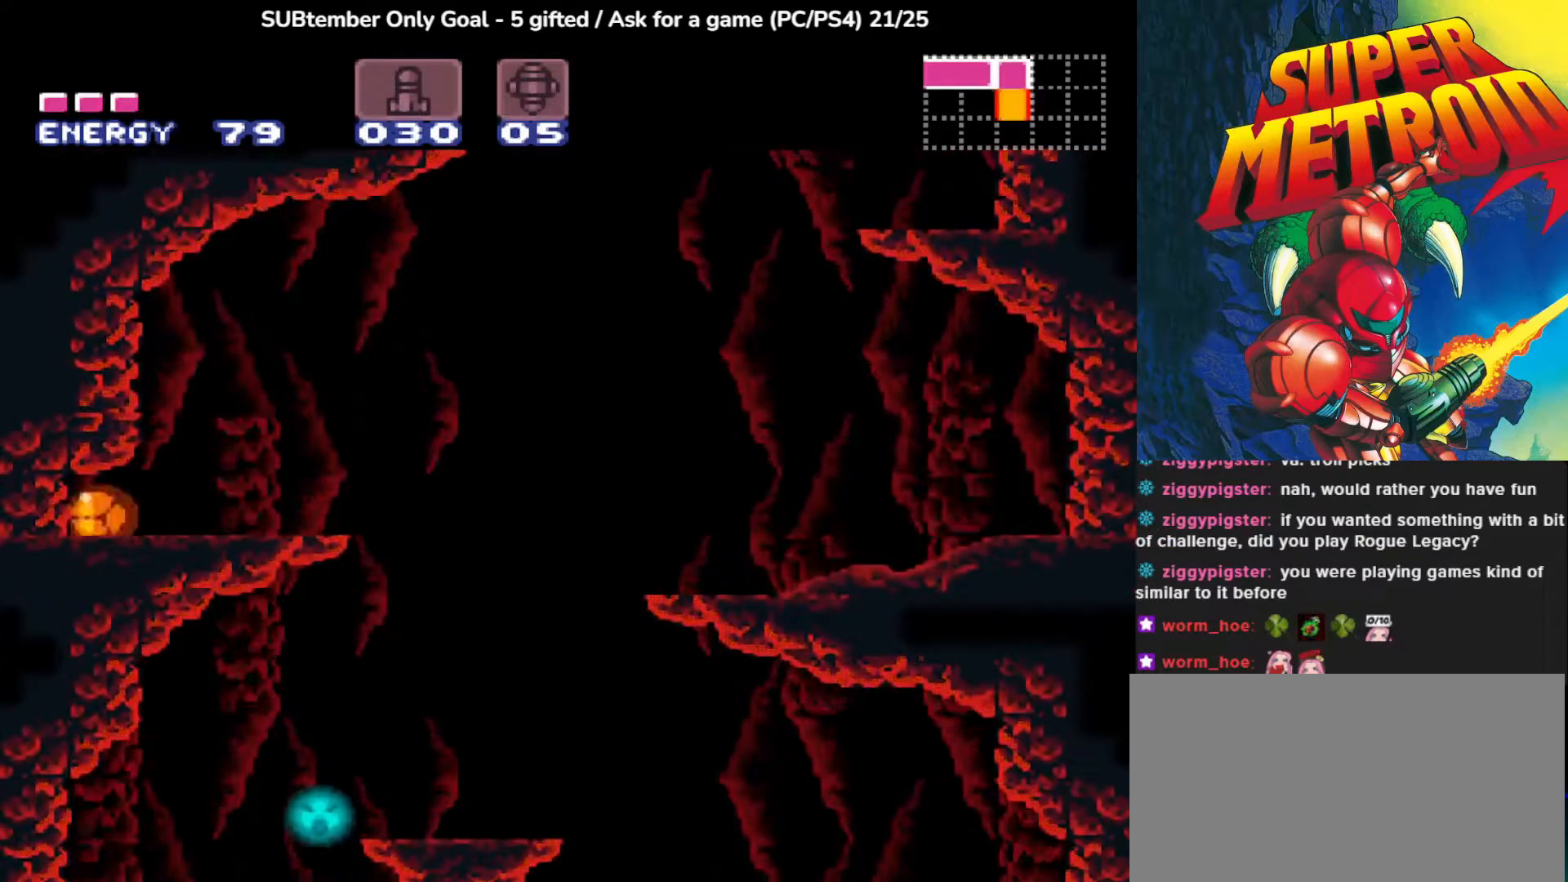
{"dt_ms": 500, "buttons": [], "left_stick": "center", "events": [[83, "SQUARE", "down"], [200, "SQUARE", "up"], [233, "DPAD_LEFT", "up"], [283, "SQUARE", "down"], [383, "SQUARE", "up"]]}
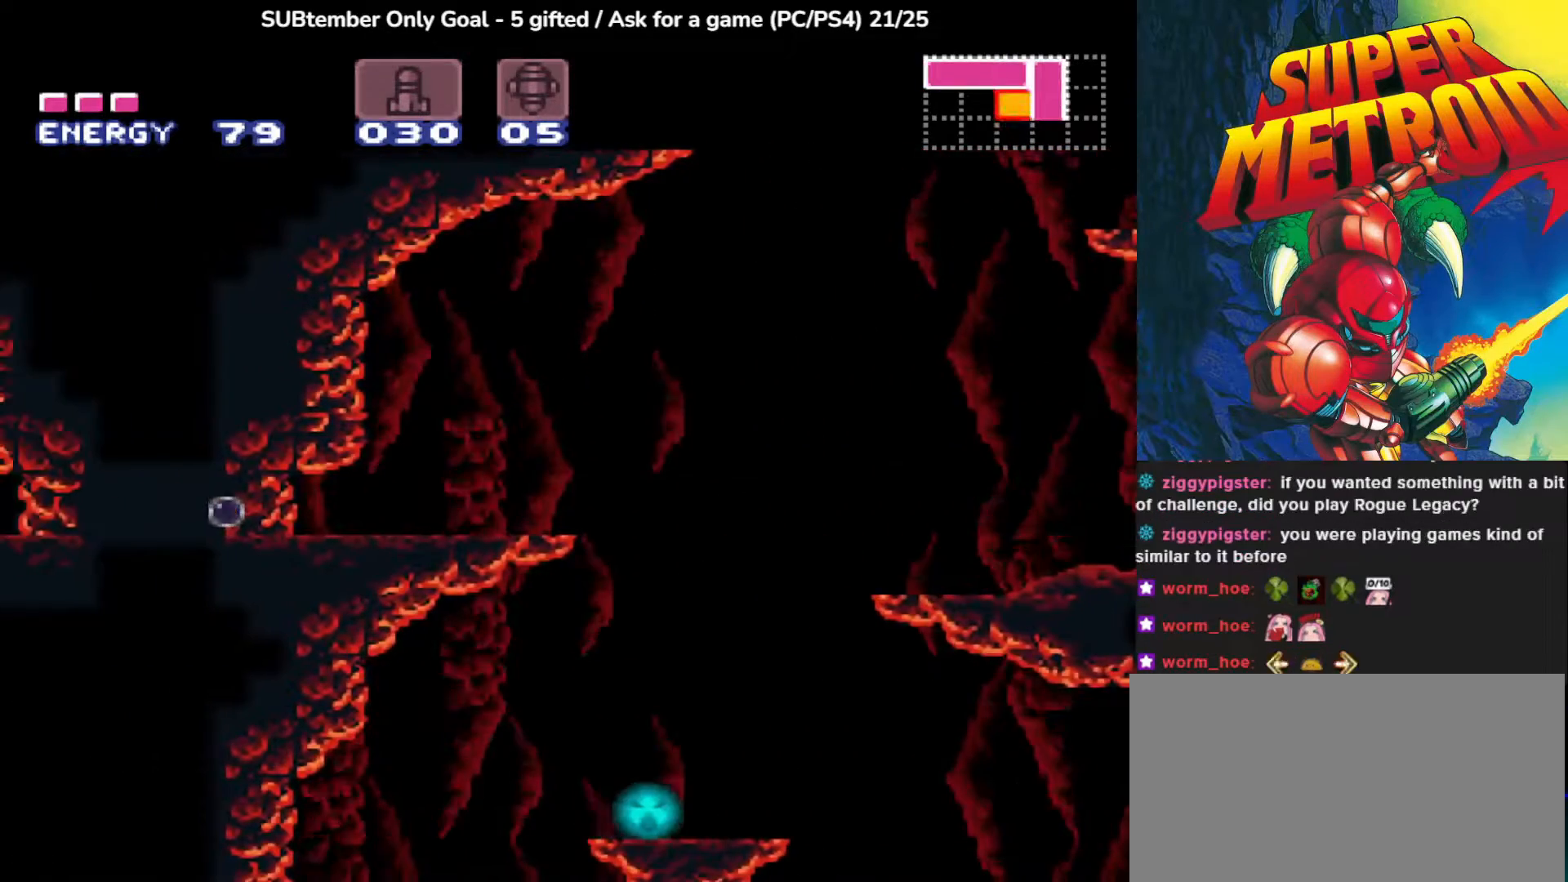
{"dt_ms": 500, "buttons": ["DPAD_LEFT"], "left_stick": "center", "events": [[217, "DPAD_LEFT", "down"], [300, "SQUARE", "down"], [400, "SQUARE", "up"]]}
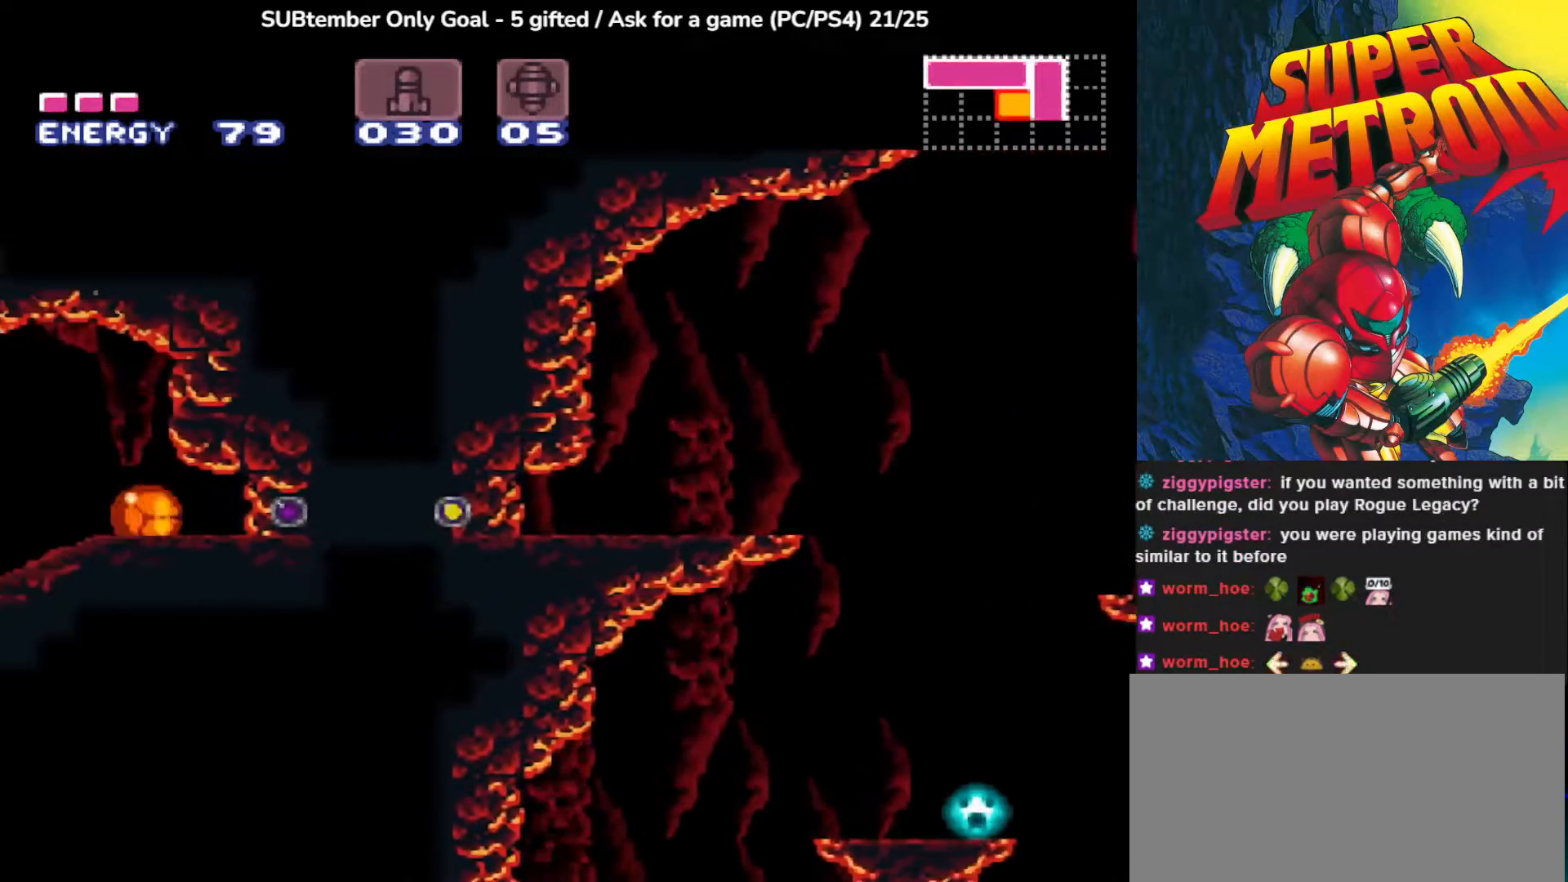
{"dt_ms": 500, "buttons": [], "left_stick": "center", "events": [[17, "DPAD_LEFT", "up"]]}
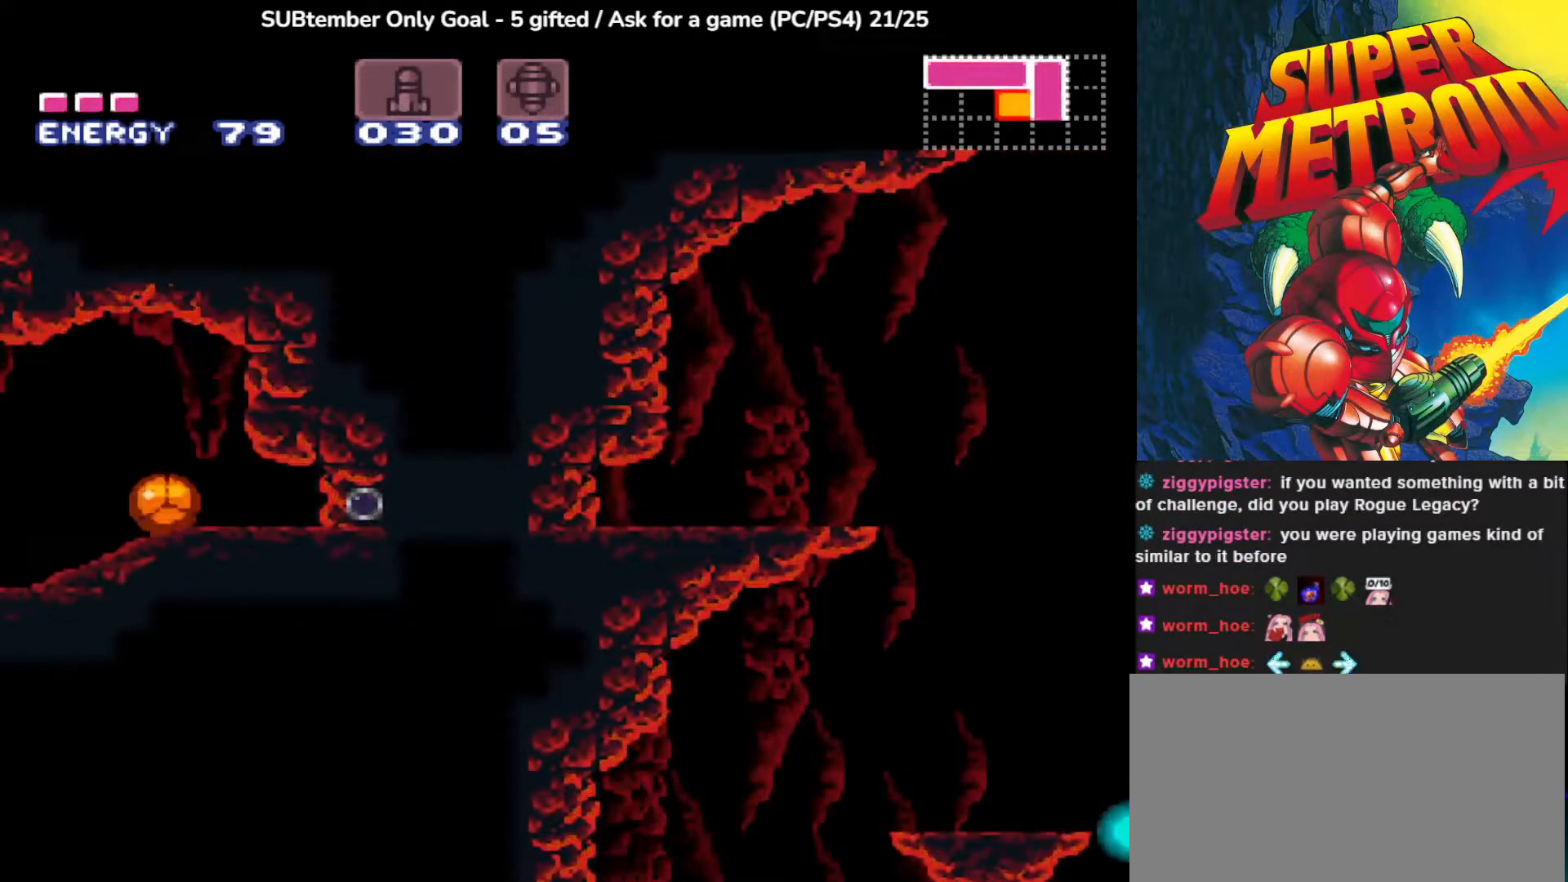
{"dt_ms": 500, "buttons": [], "left_stick": "center", "events": [[200, "DPAD_UP", "down"], [300, "DPAD_UP", "up"]]}
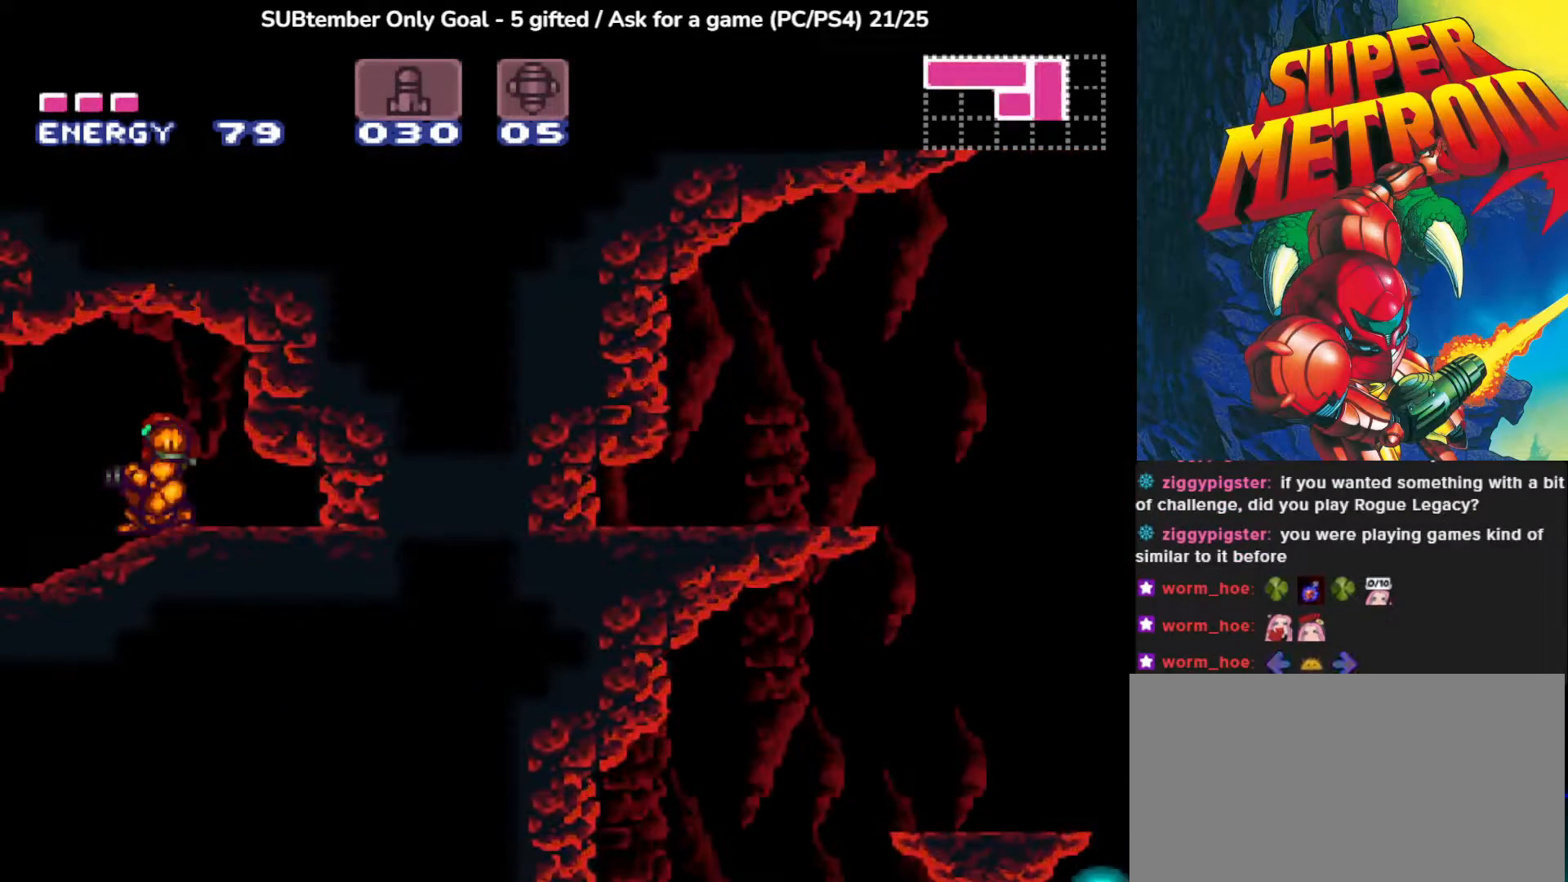
{"dt_ms": 500, "buttons": ["DPAD_UP"], "left_stick": "center", "events": [[133, "DPAD_LEFT", "down"], [500, "DPAD_LEFT", "up"], [500, "DPAD_UP", "down"]]}
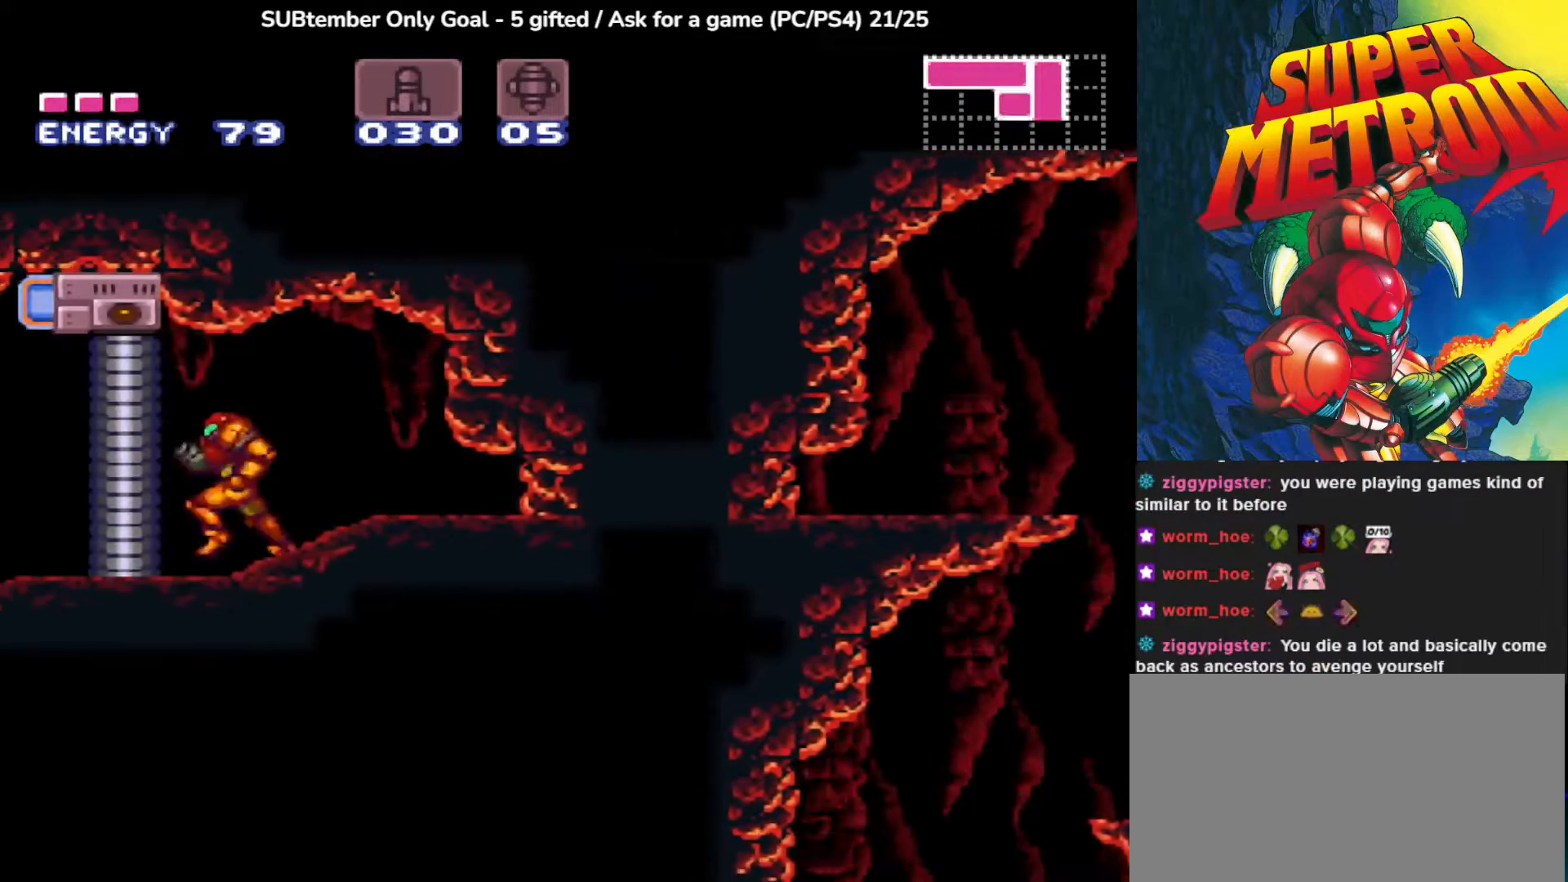
{"dt_ms": 500, "buttons": ["DPAD_LEFT"], "left_stick": "center", "events": [[150, "DPAD_UP", "up"], [283, "DPAD_LEFT", "down"]]}